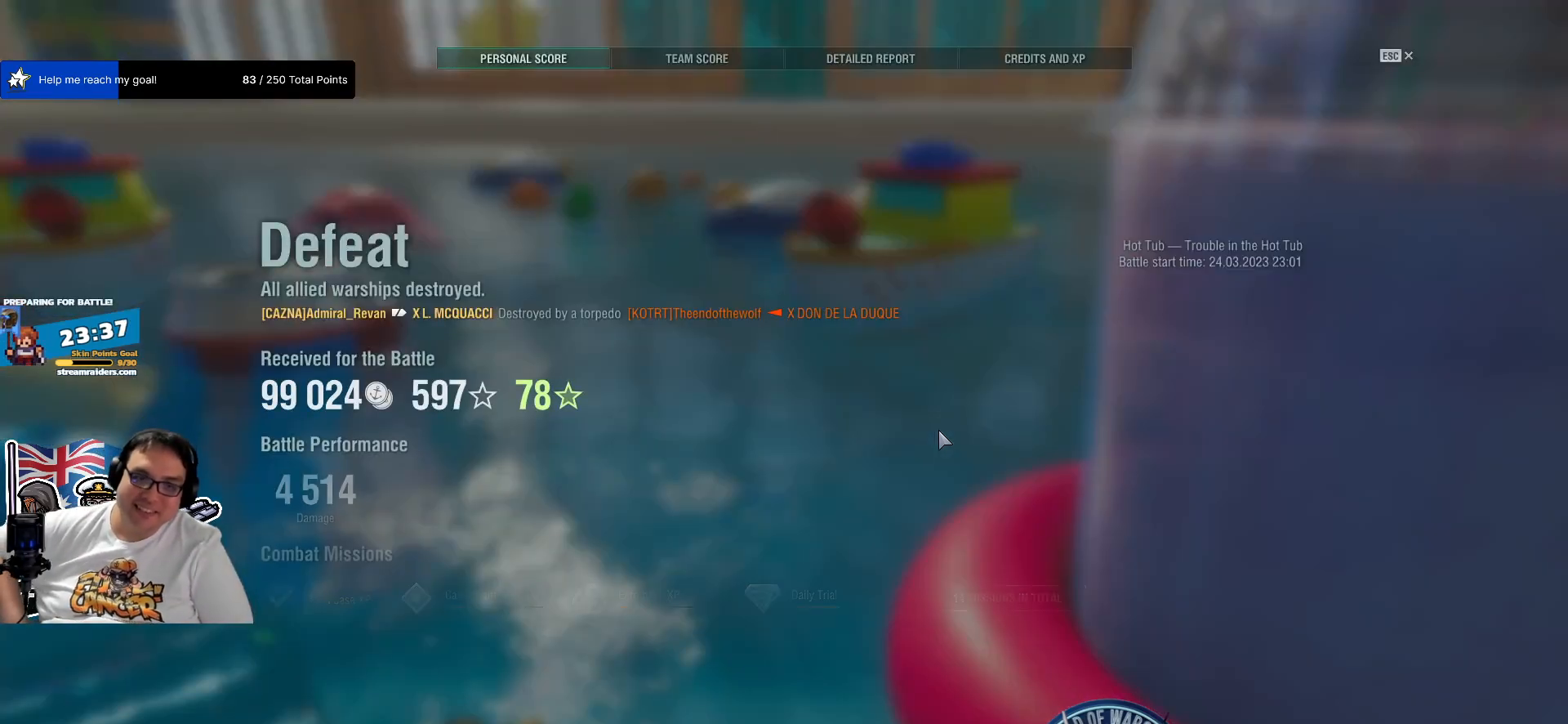
Gameplay with keyboard and mouse; each line is a JSON object with the keys and mouse buttons held at the frame after it. "events" lists presses ("down") and releases ("up") of "1", "2", "3", "4", "5", "a", "alt", "c", "caps_lock", "ctrl", "d", "e", "f", "g", "q", "r", "s", "shift", "space", "t", "tab", "v", "w", "x", "z", "mouse_left", "mouse_wheel" and "mouse_right" between this image and that frame as [ms after this image, input, new state], when the widget could be followed in between. "mouse_left", "mouse_wheel", "mouse_right" = the "left", "wheel", "right" buttons of the "mouse" list. No other keys are recorded. "wheel" means that the mouse wheel is clicked or scrolled. "mouse_move" is the direction in which the mouse moves at that frame (one of eight, or "still"), when it could be read.
{"keys": [], "mouse": [], "mouse_move": "still", "events": []}
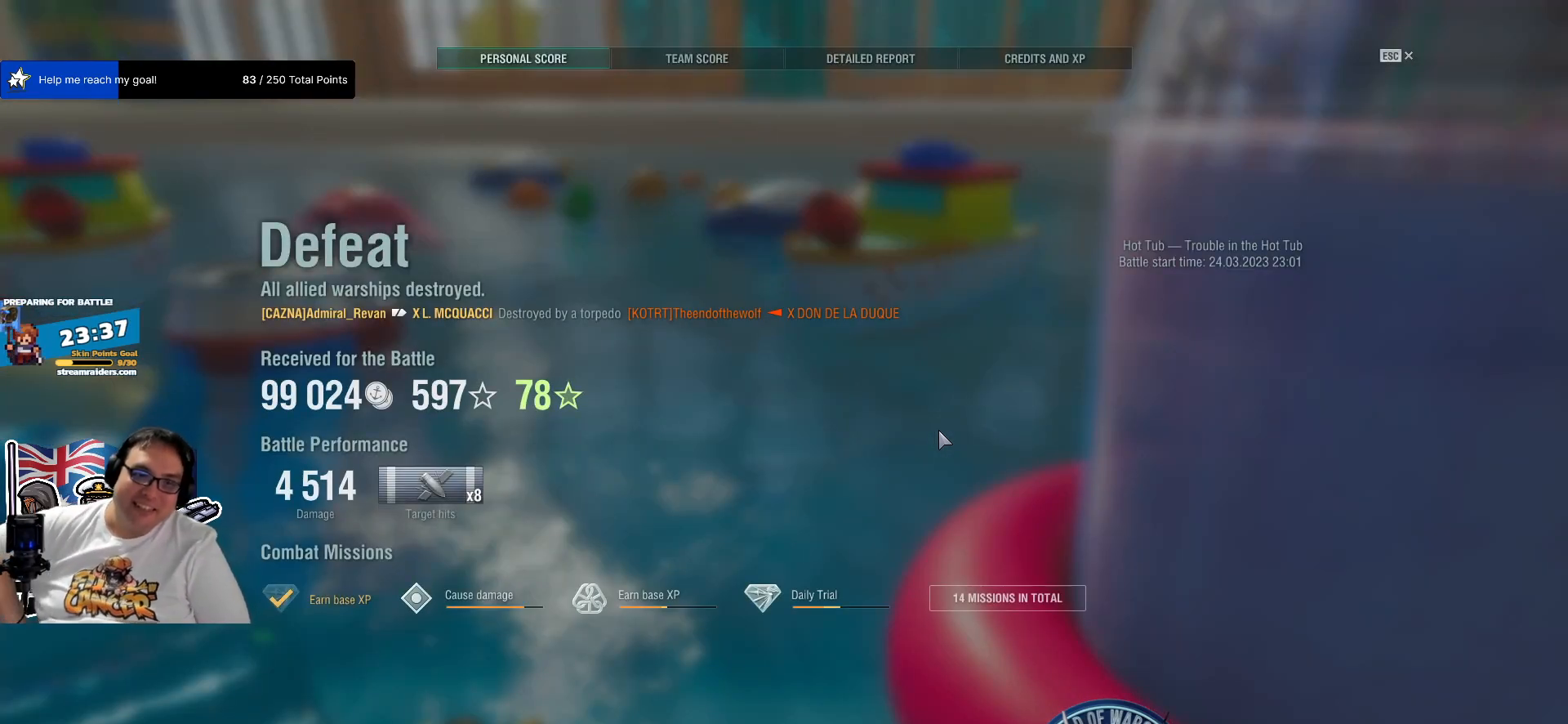
{"keys": [], "mouse": [], "mouse_move": "still", "events": []}
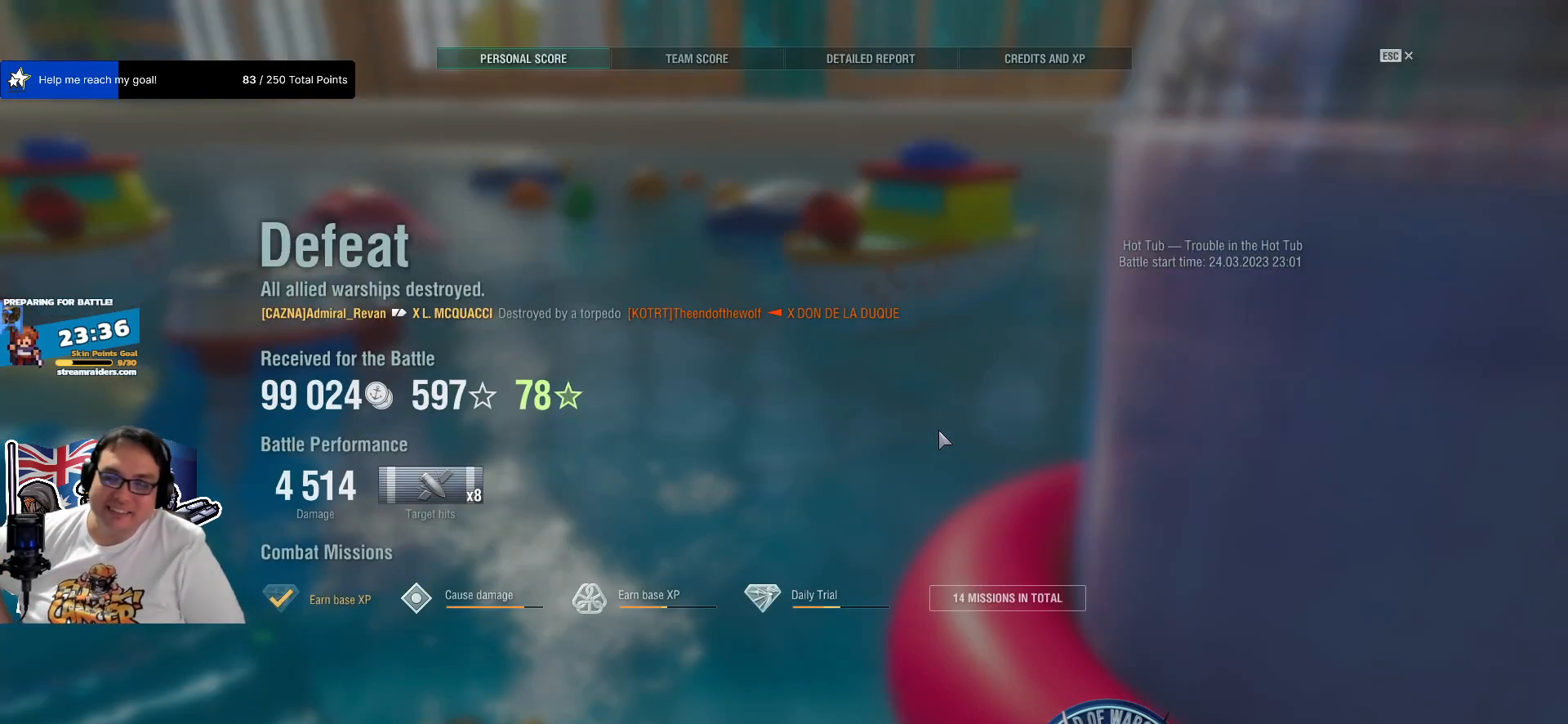
{"keys": [], "mouse": [], "mouse_move": "still", "events": []}
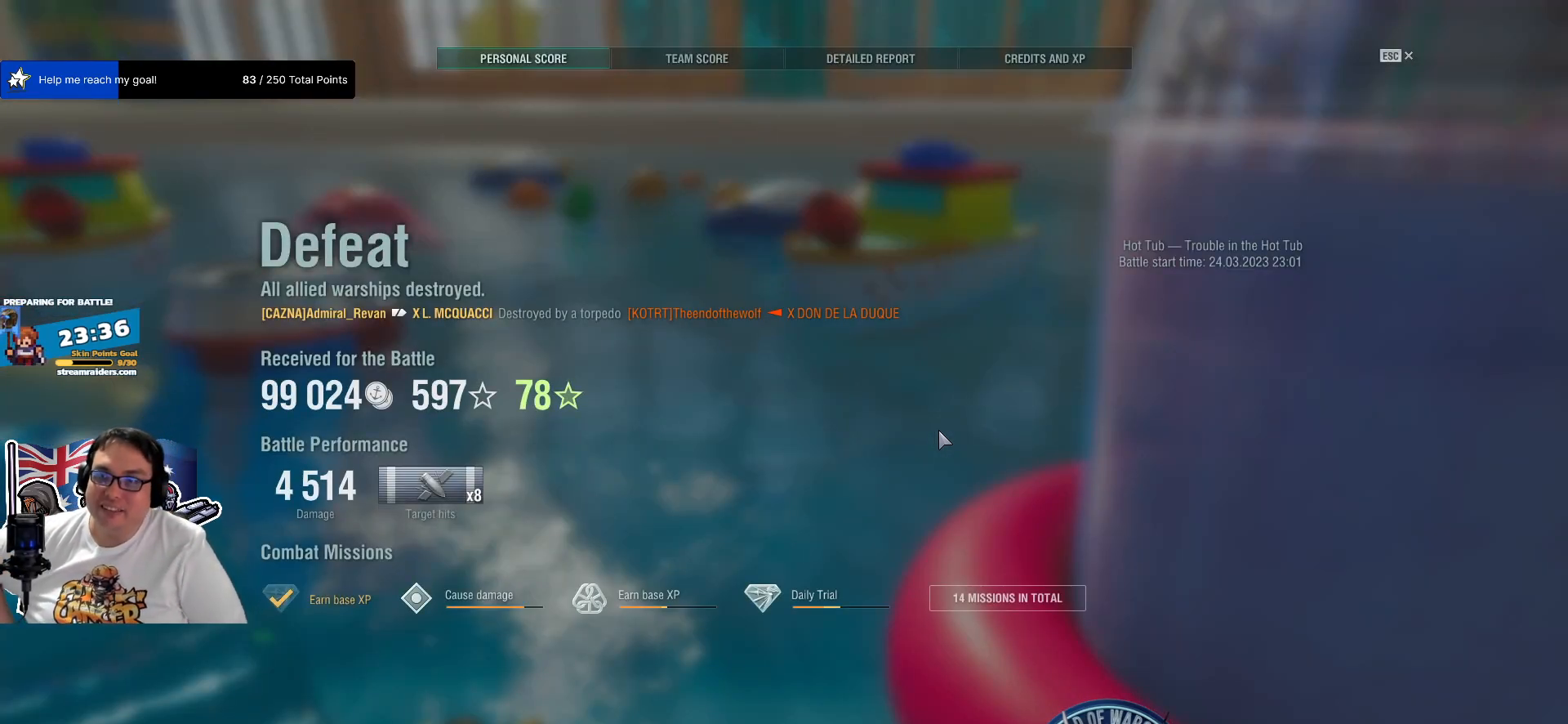
{"keys": [], "mouse": [], "mouse_move": "still", "events": []}
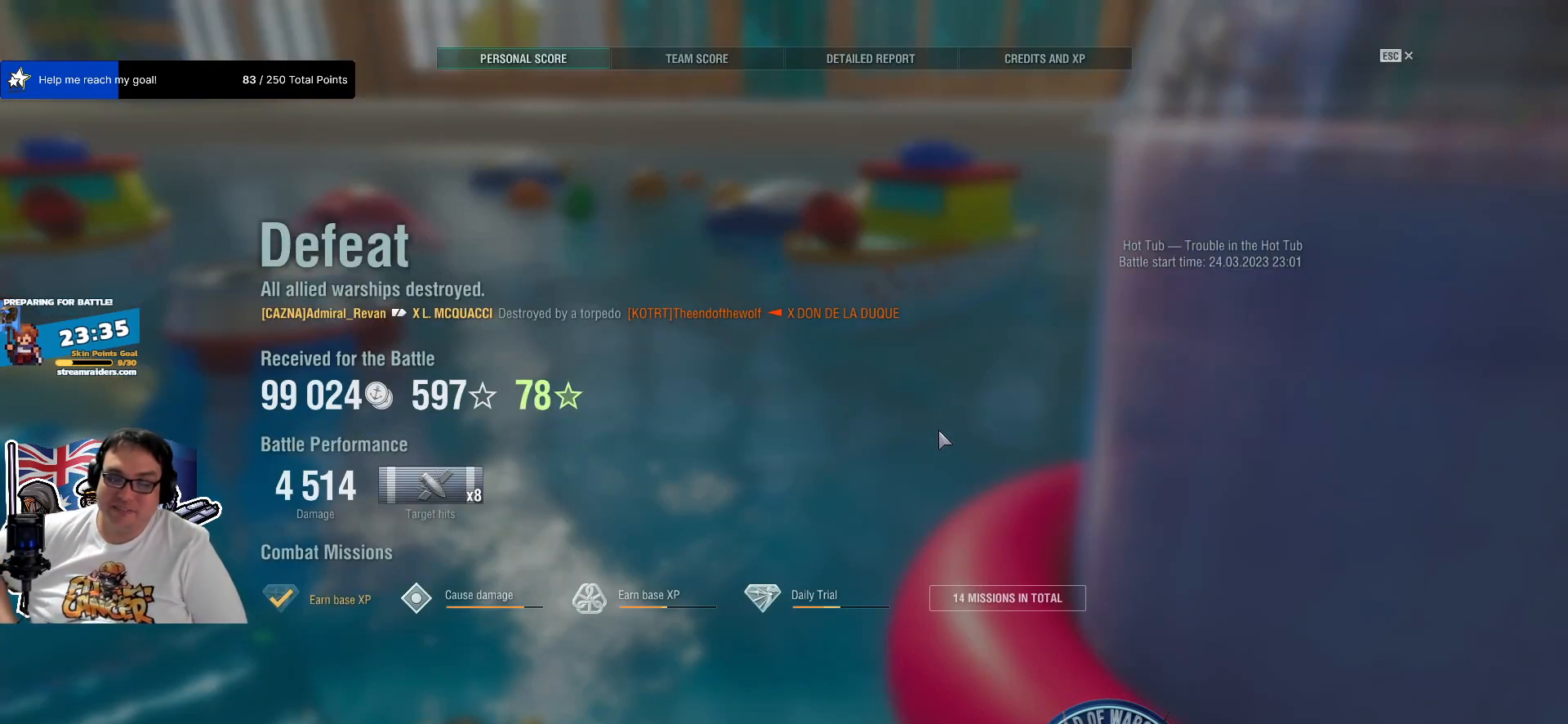
{"keys": [], "mouse": [], "mouse_move": "still", "events": []}
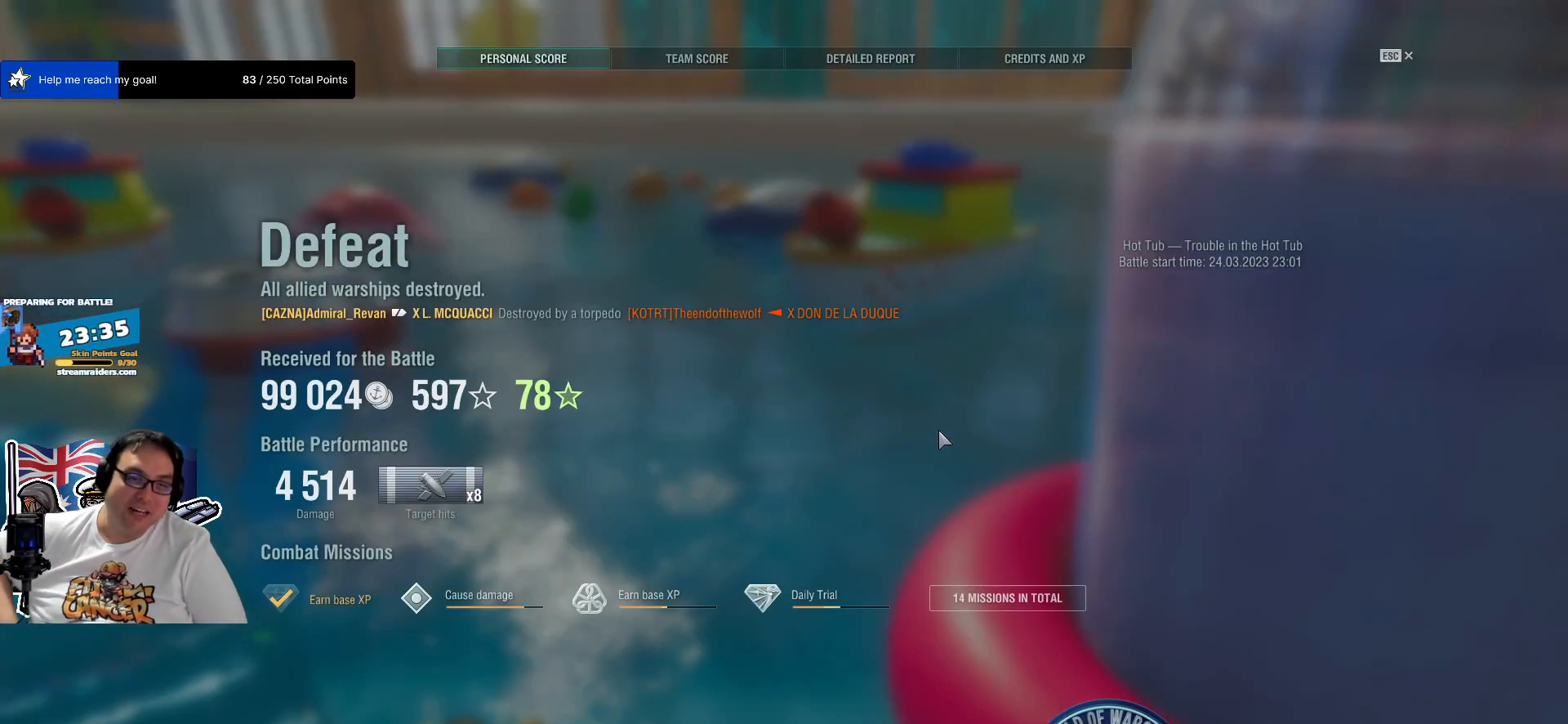
{"keys": [], "mouse": [], "mouse_move": "still", "events": []}
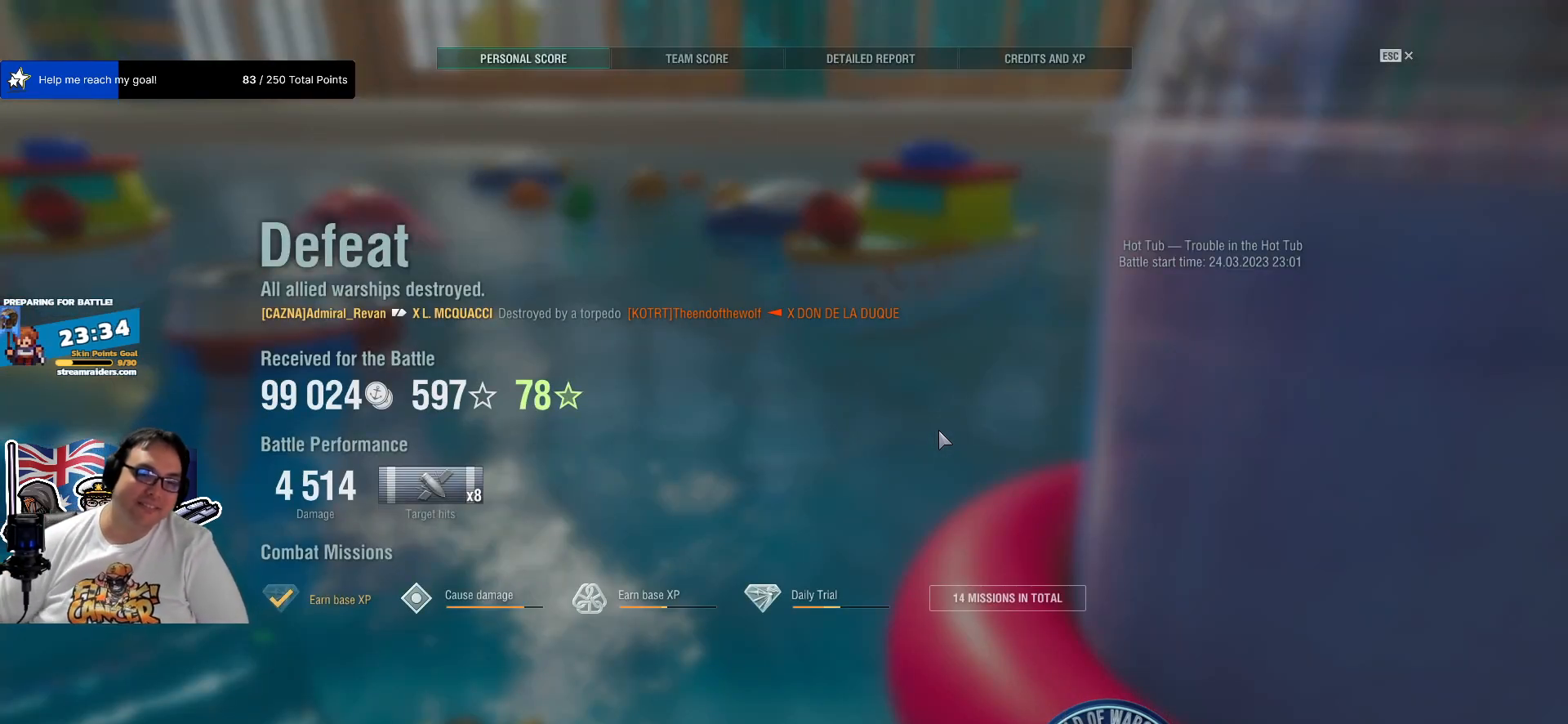
{"keys": [], "mouse": [], "mouse_move": "still", "events": []}
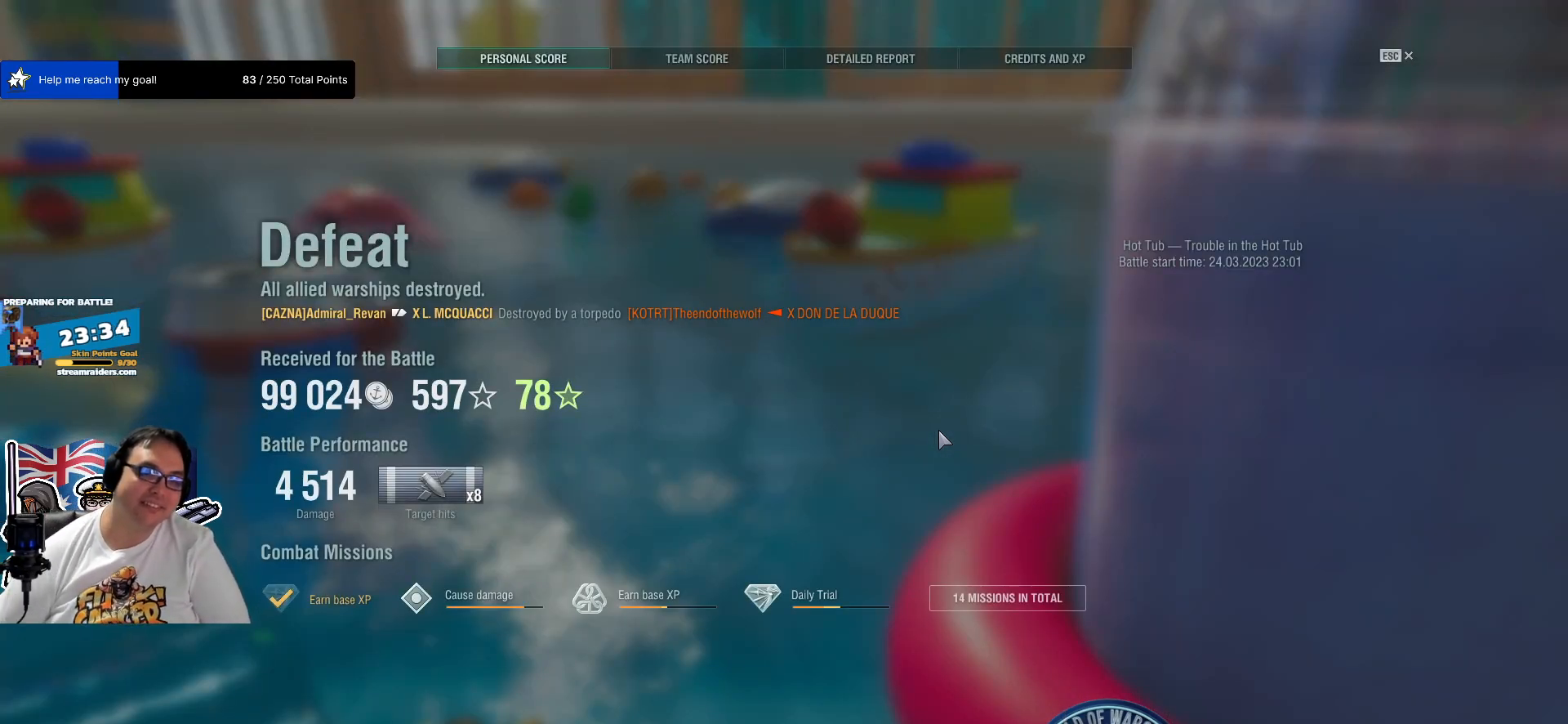
{"keys": [], "mouse": [], "mouse_move": "still", "events": []}
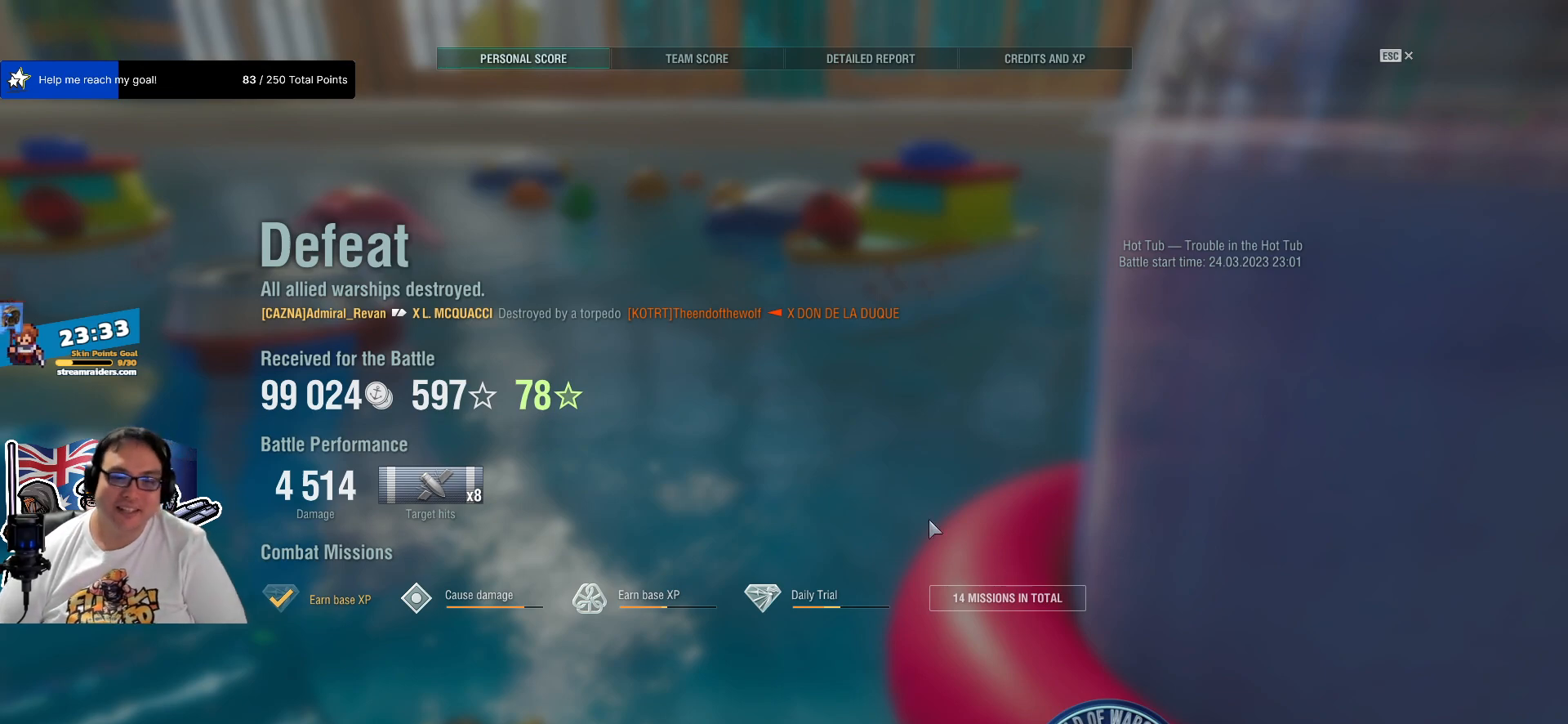
{"keys": [], "mouse": [], "mouse_move": "up", "events": []}
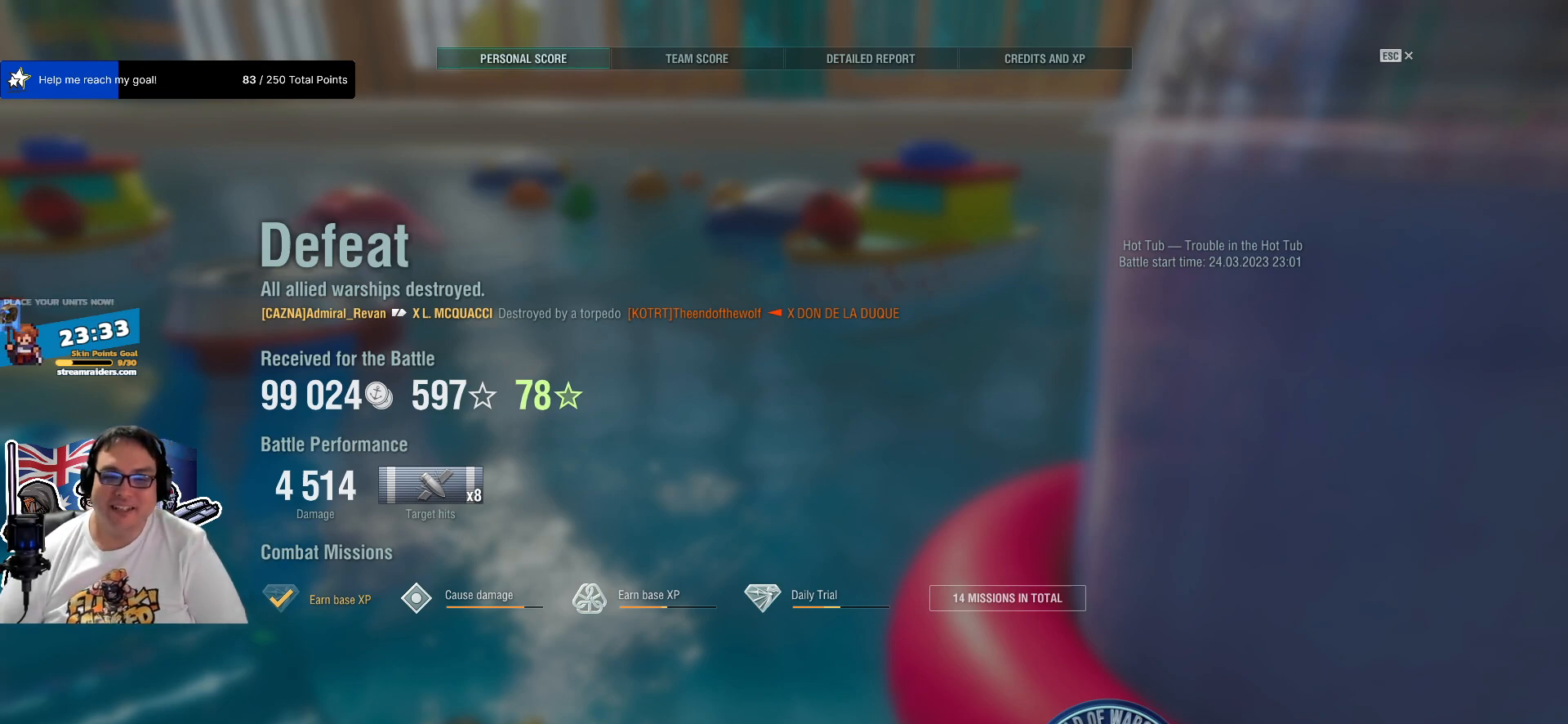
{"keys": [], "mouse": [], "mouse_move": "still", "events": [[67, "mouse_left", "down"], [167, "mouse_left", "up"]]}
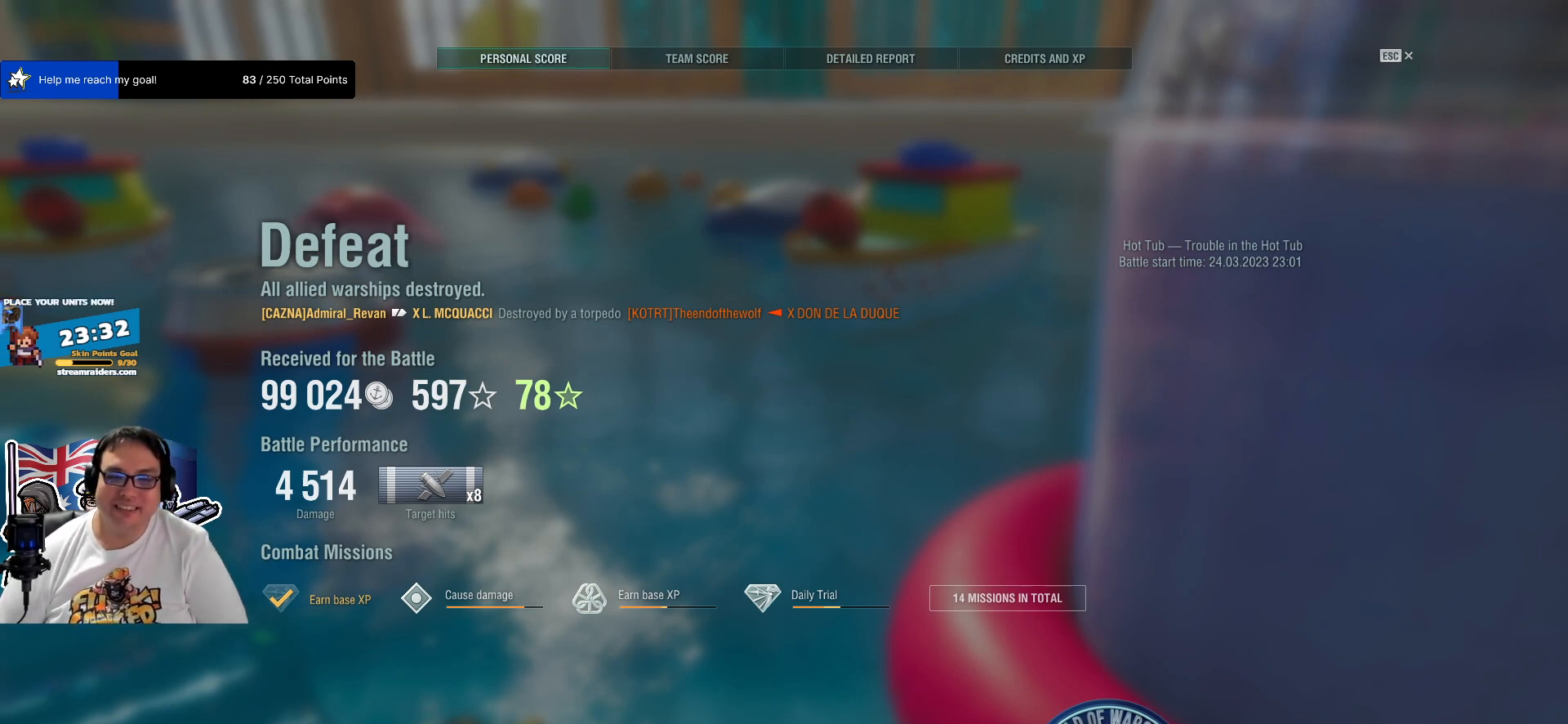
{"keys": [], "mouse": [], "mouse_move": "up-right", "events": []}
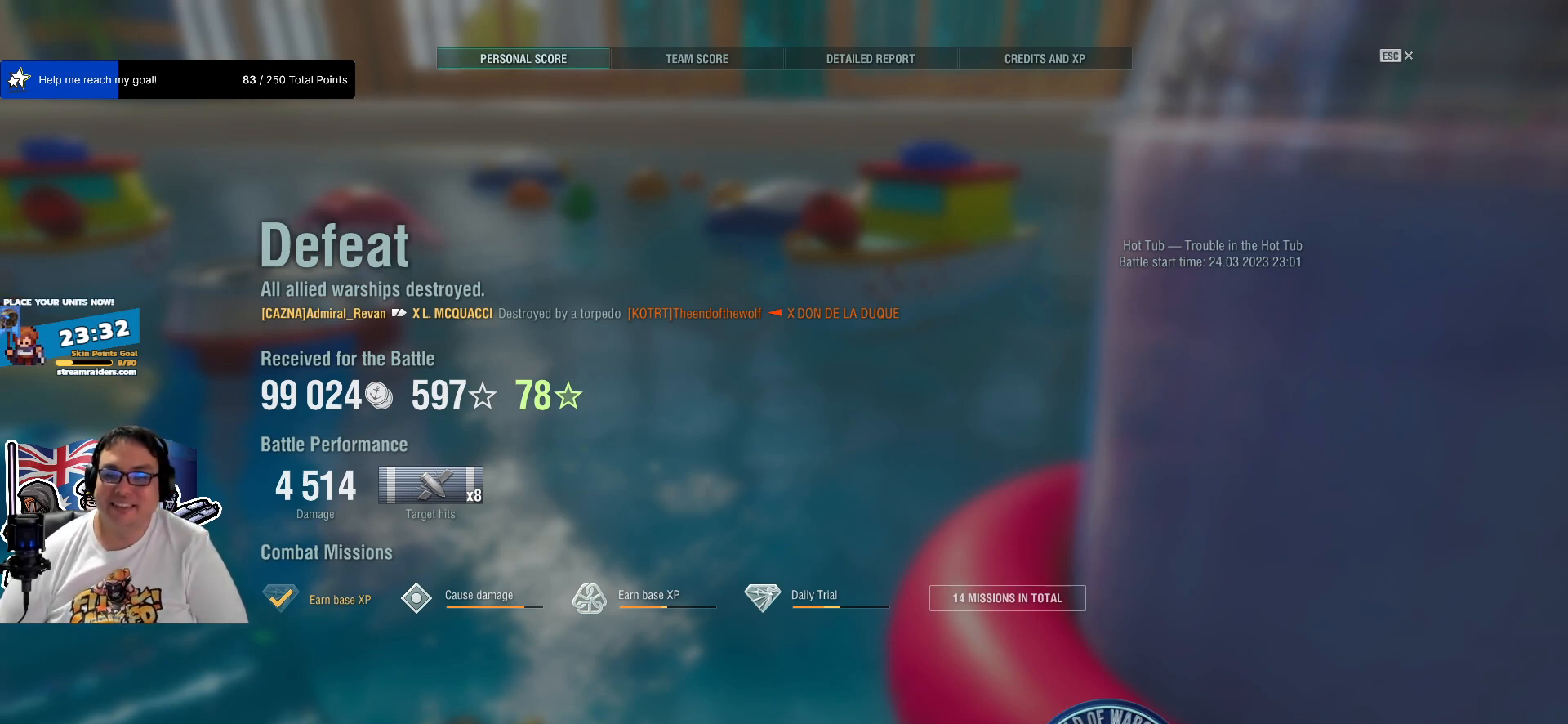
{"keys": [], "mouse": [], "mouse_move": "still", "events": []}
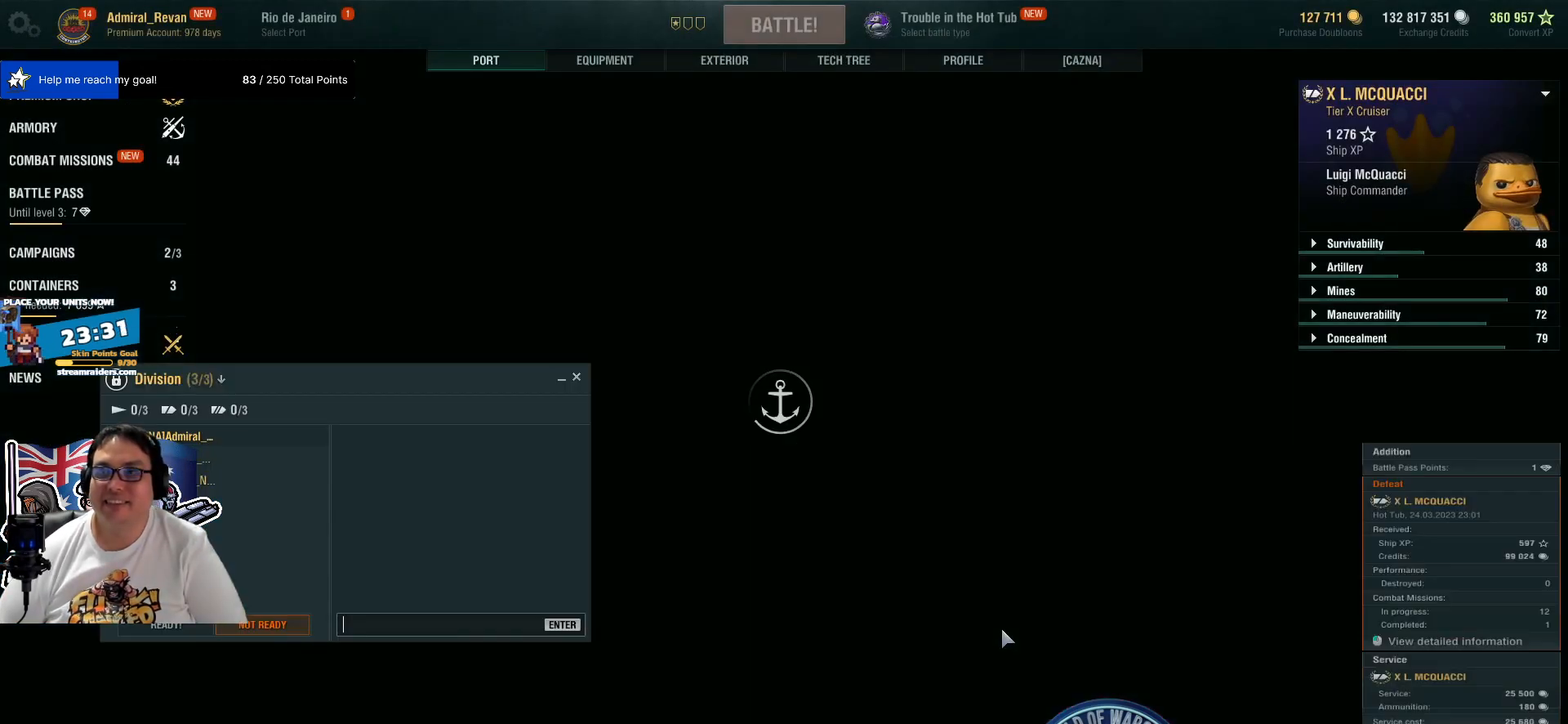
{"keys": [], "mouse": [], "mouse_move": "still", "events": []}
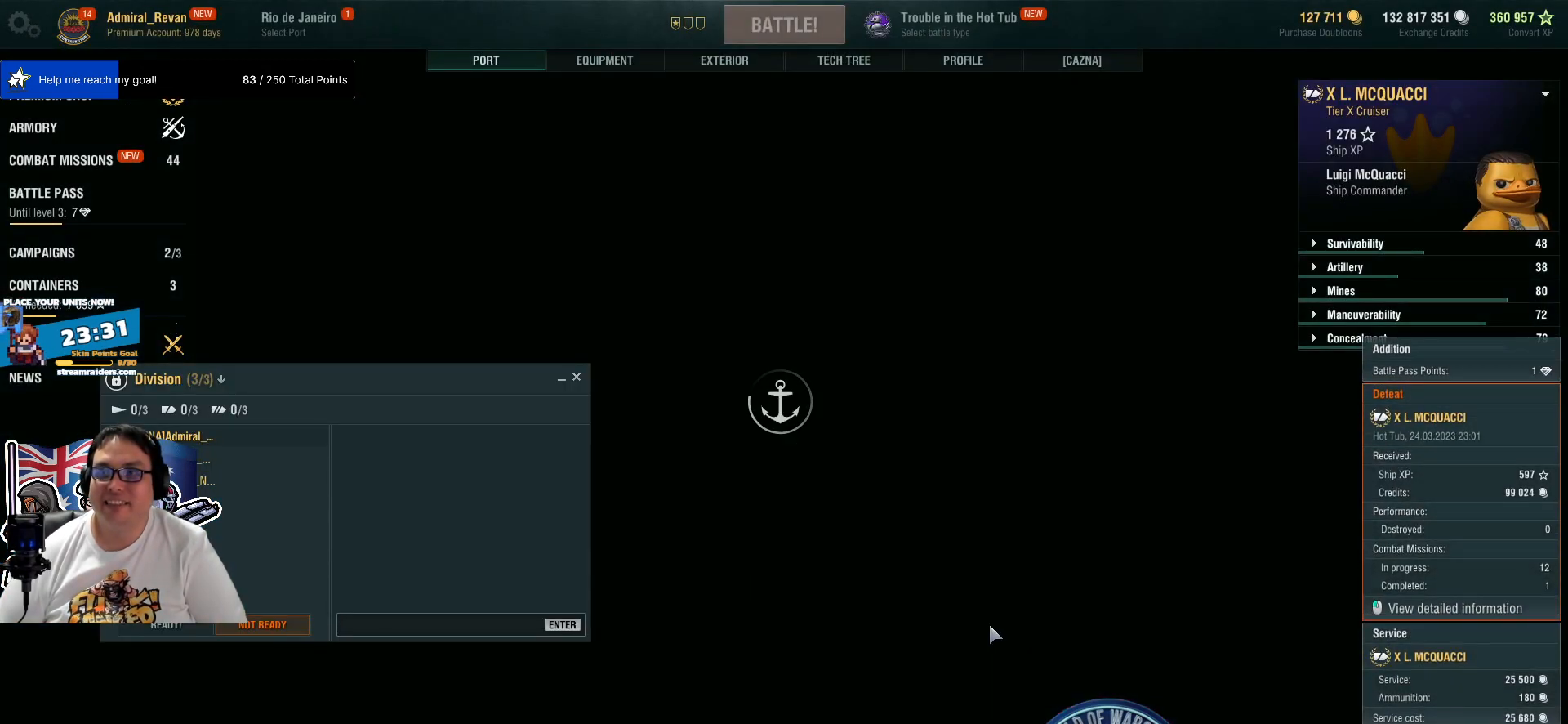
{"keys": [], "mouse": [], "mouse_move": "still", "events": []}
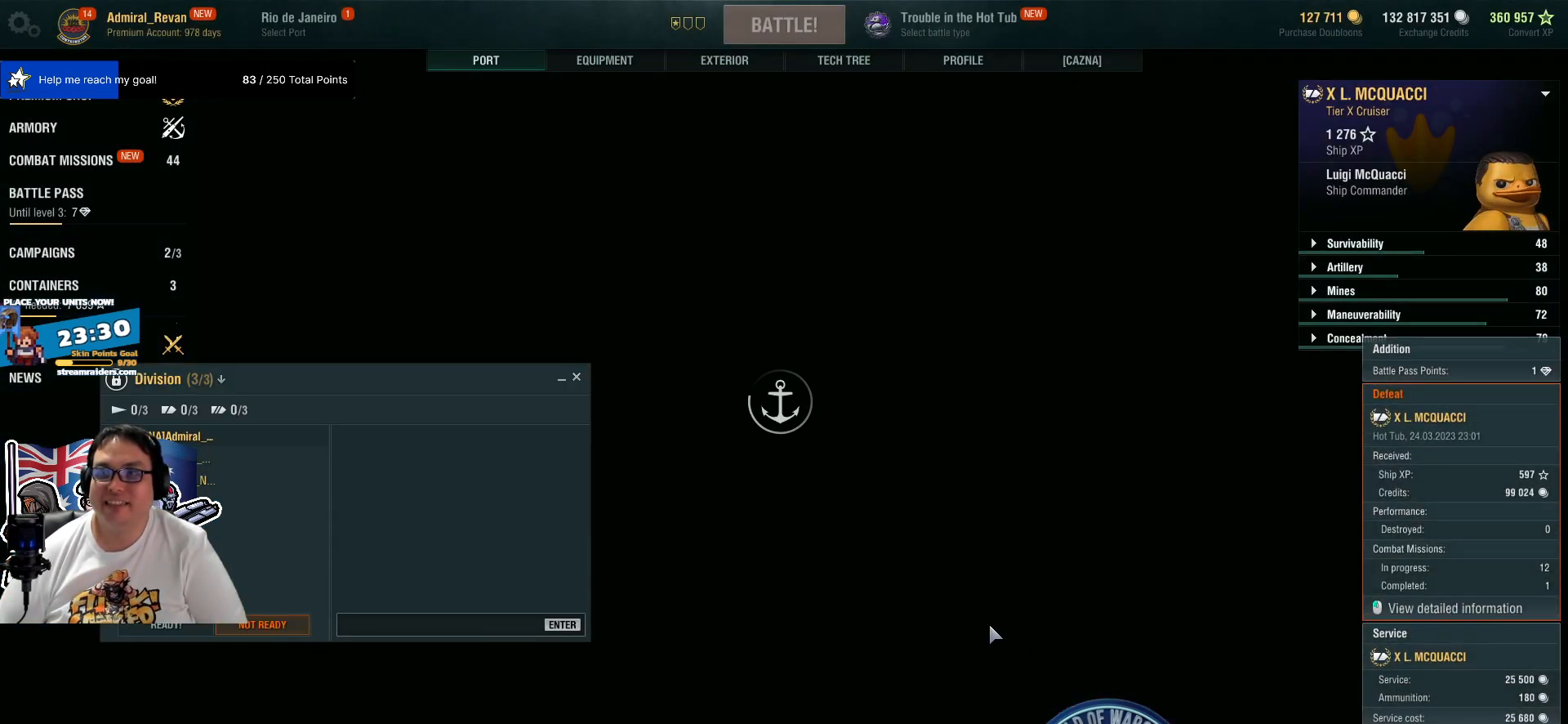
{"keys": [], "mouse": [], "mouse_move": "still", "events": []}
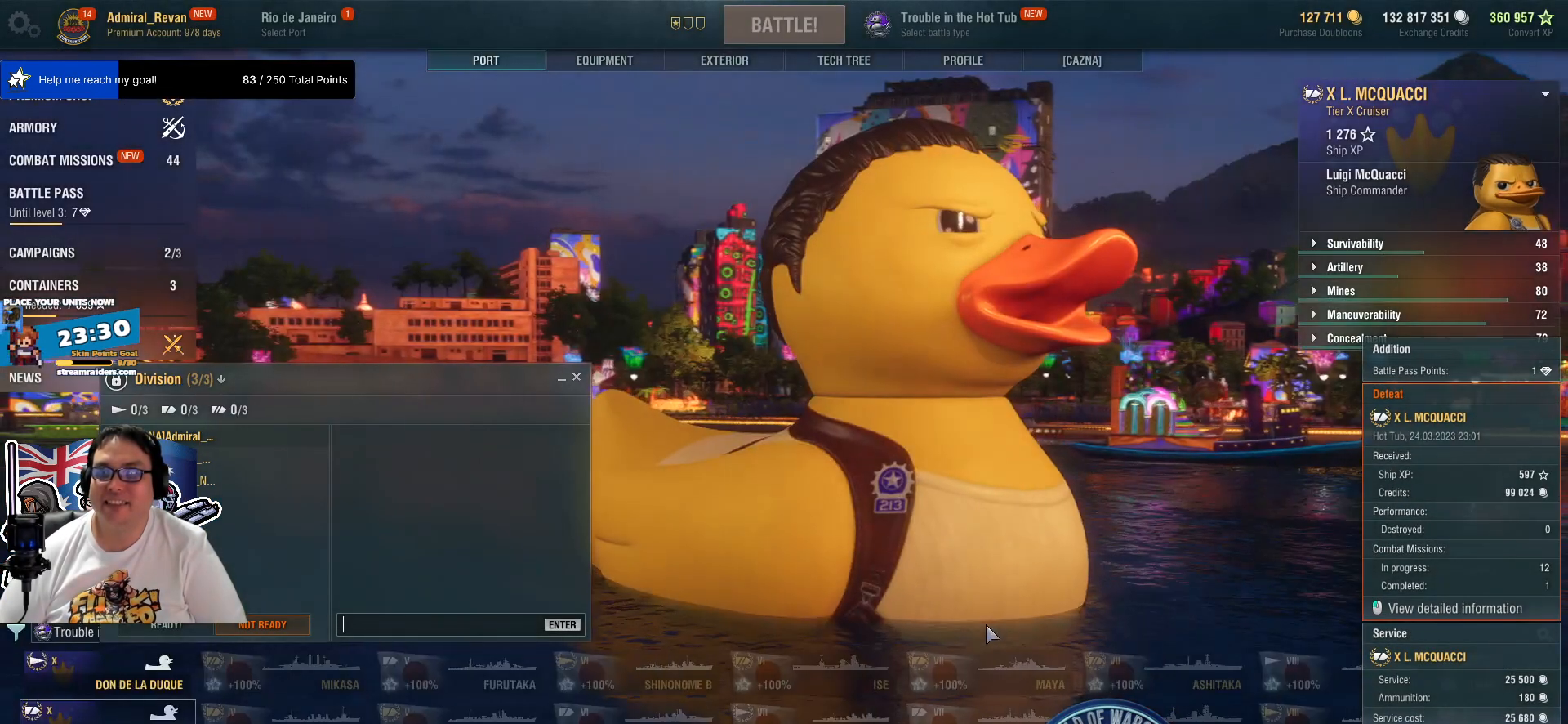
{"keys": [], "mouse": [], "mouse_move": "up-left", "events": []}
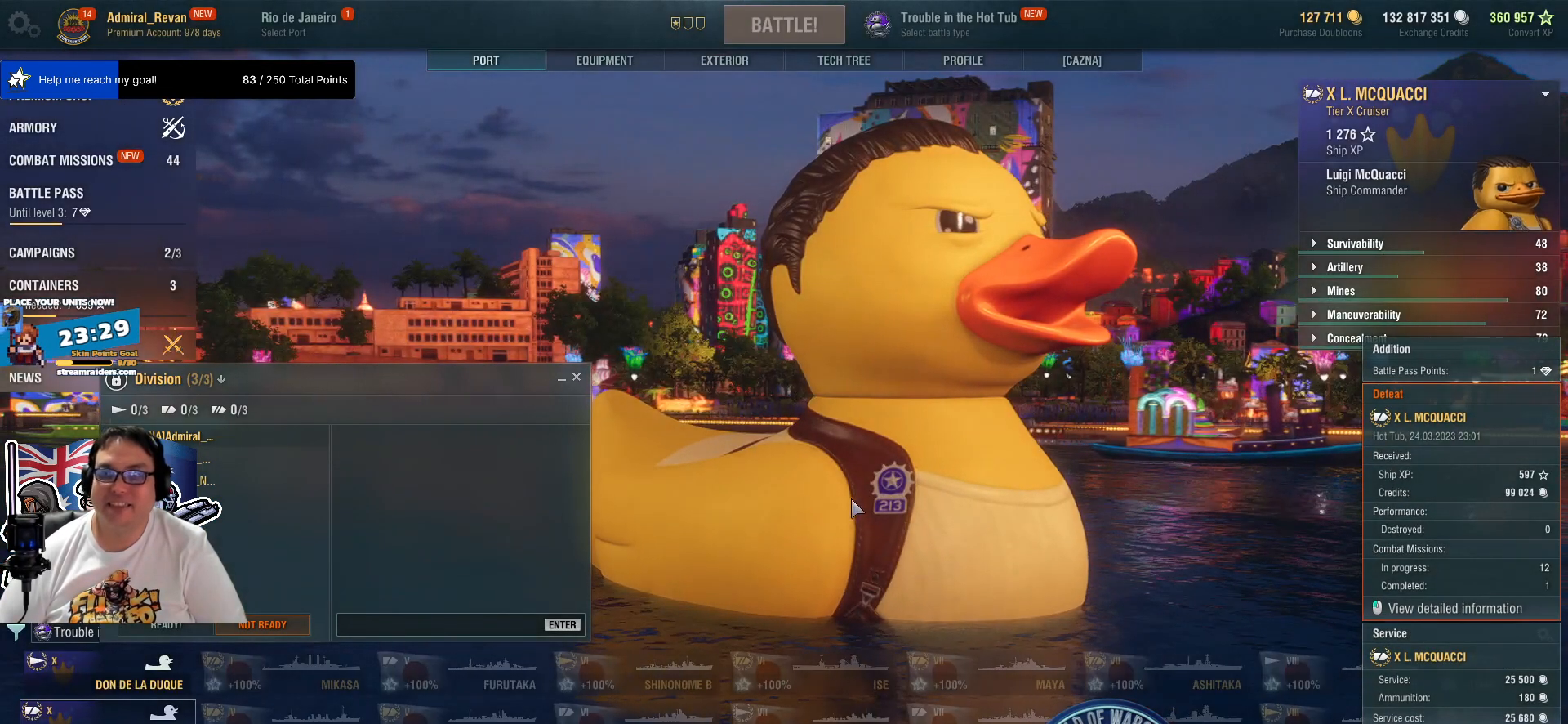
{"keys": [], "mouse": [], "mouse_move": "up", "events": []}
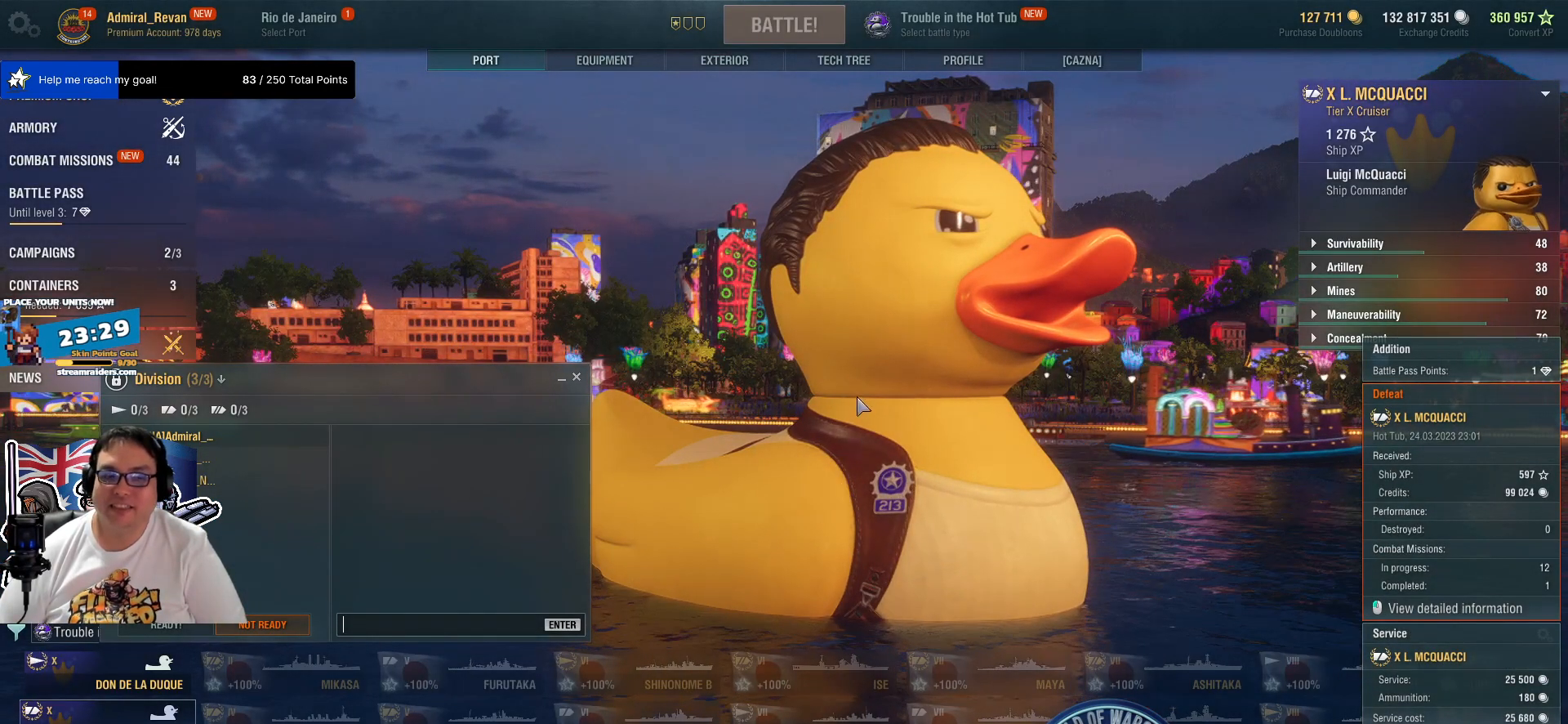
{"keys": [], "mouse": ["left"], "mouse_move": "down-right", "events": [[200, "mouse_left", "down"]]}
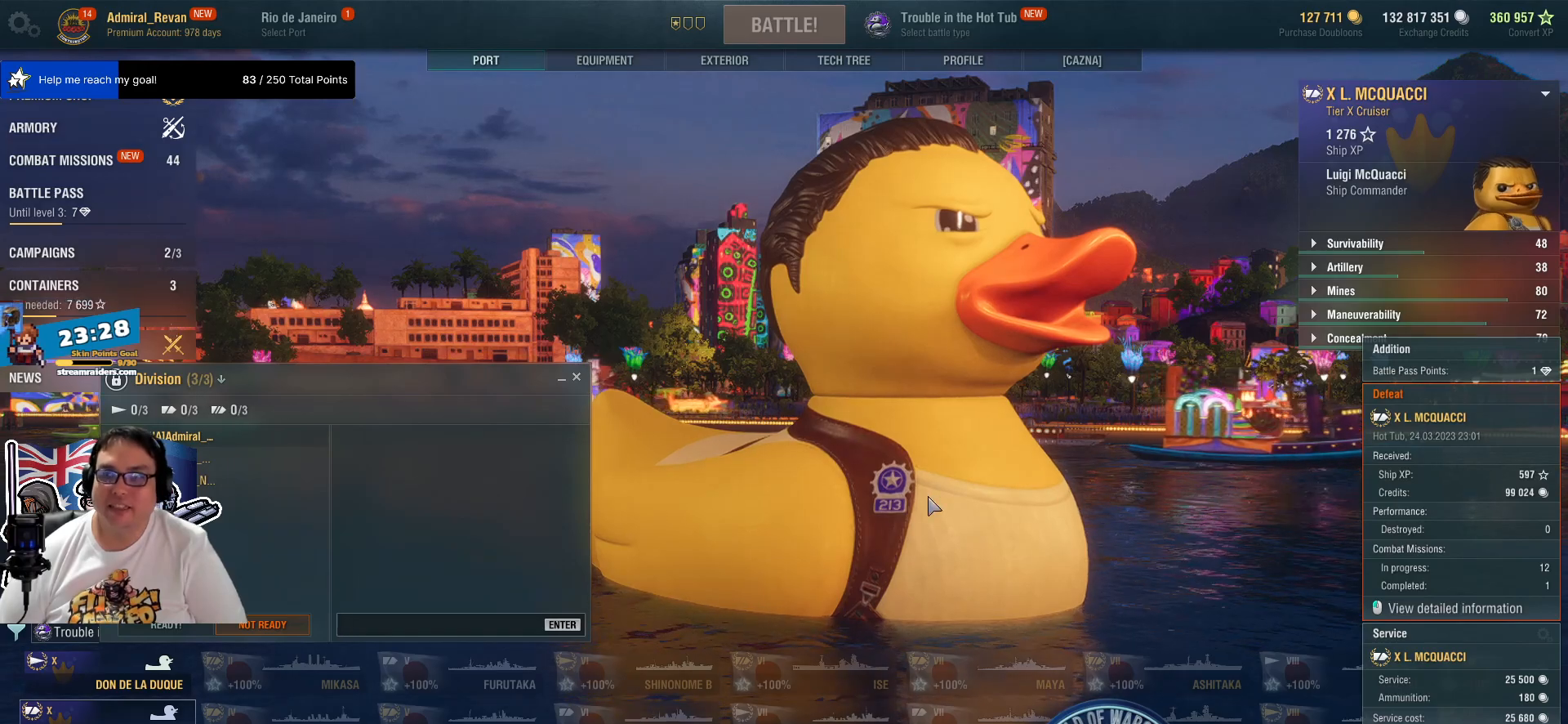
{"keys": [], "mouse": [], "mouse_move": "up-left", "events": [[34, "mouse_left", "up"]]}
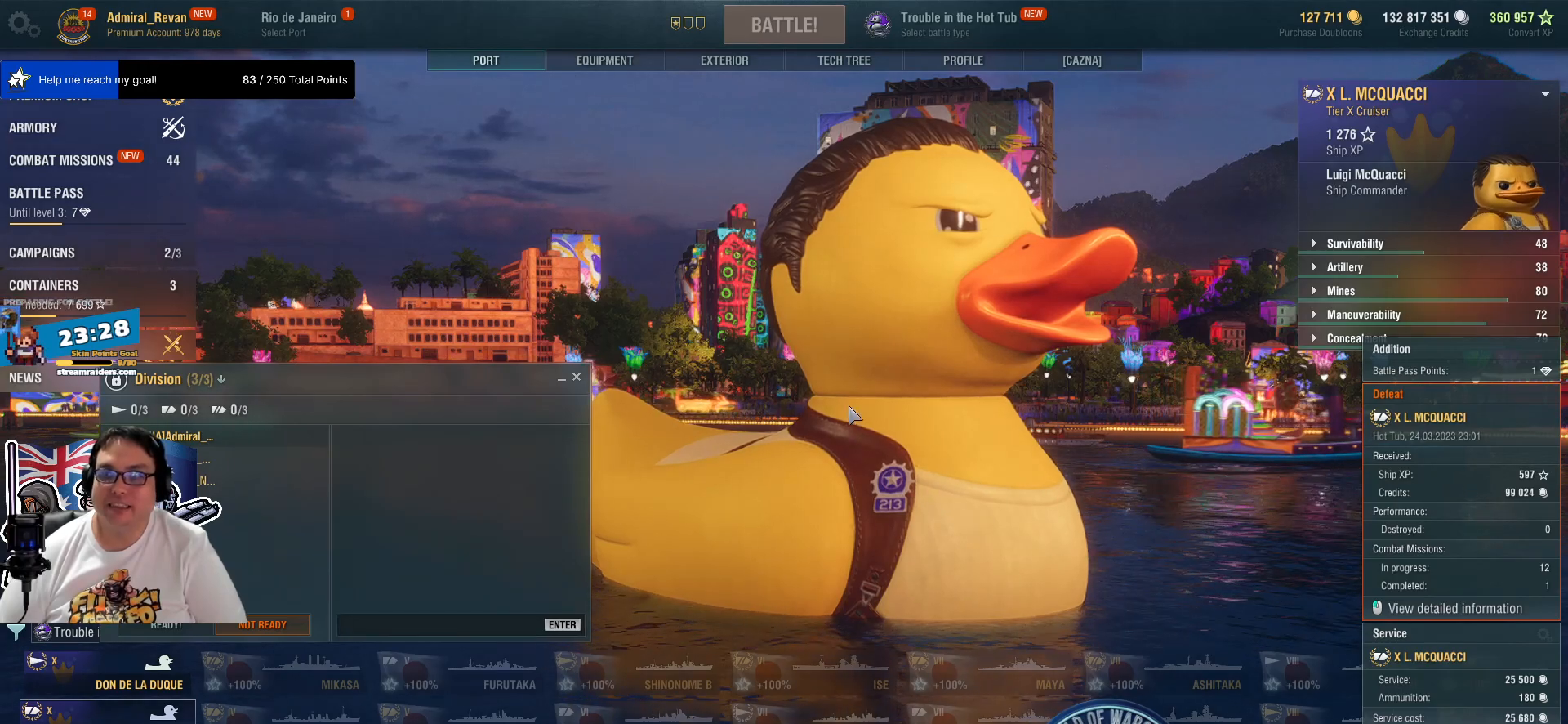
{"keys": [], "mouse": [], "mouse_move": "down-right", "events": [[184, "mouse_left", "down"], [500, "mouse_left", "up"]]}
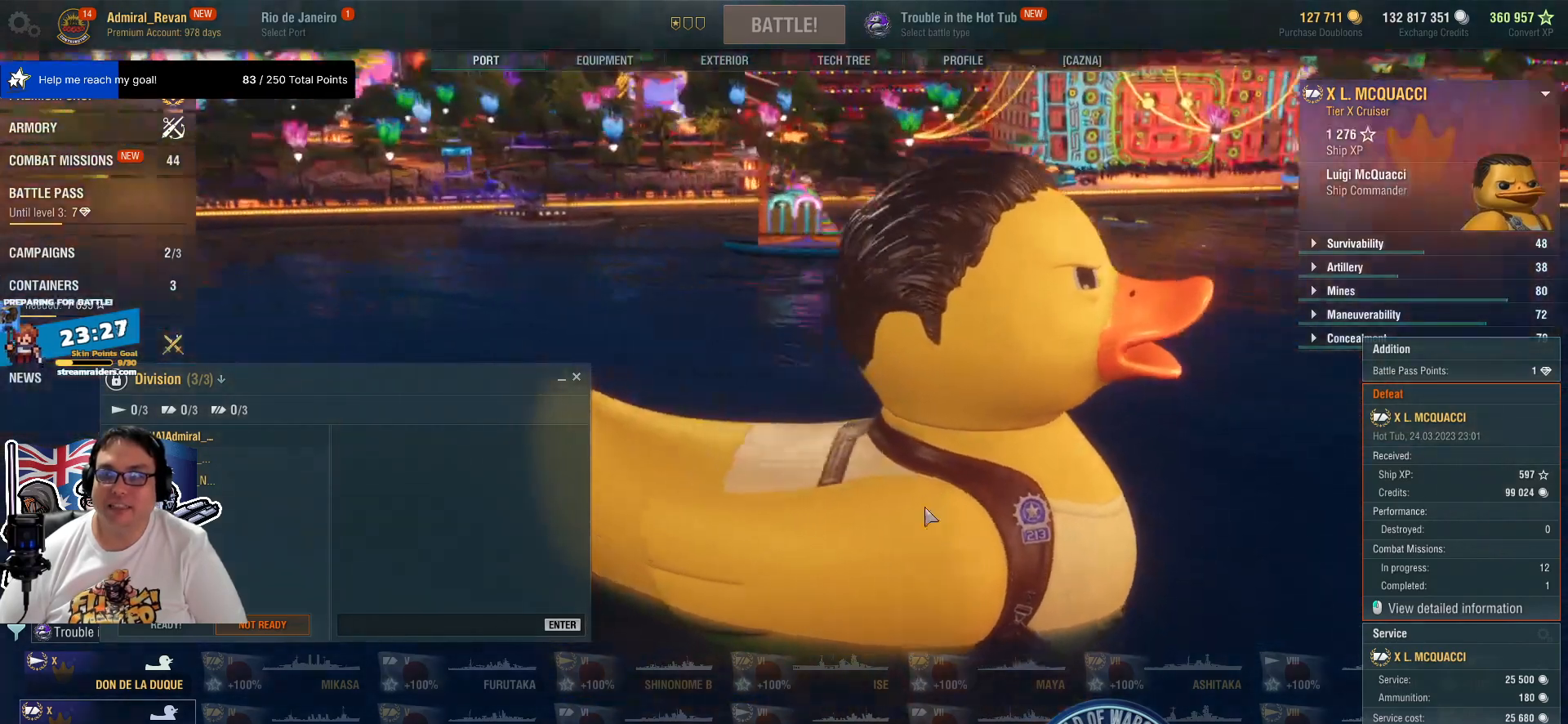
{"keys": [], "mouse": [], "mouse_move": "still", "events": [[200, "mouse_wheel", "down"], [384, "mouse_wheel", "up"]]}
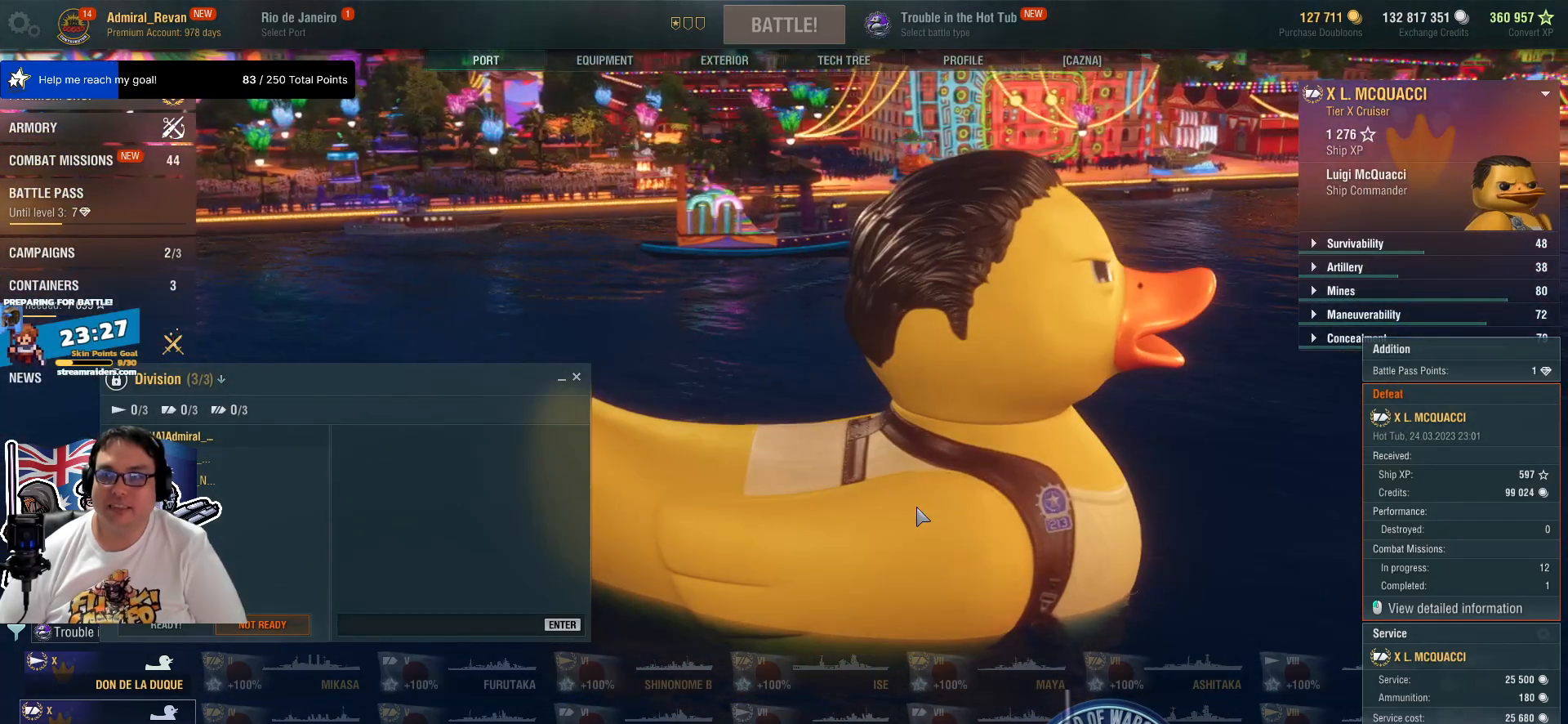
{"keys": [], "mouse": ["left"], "mouse_move": "left", "events": [[400, "mouse_left", "down"]]}
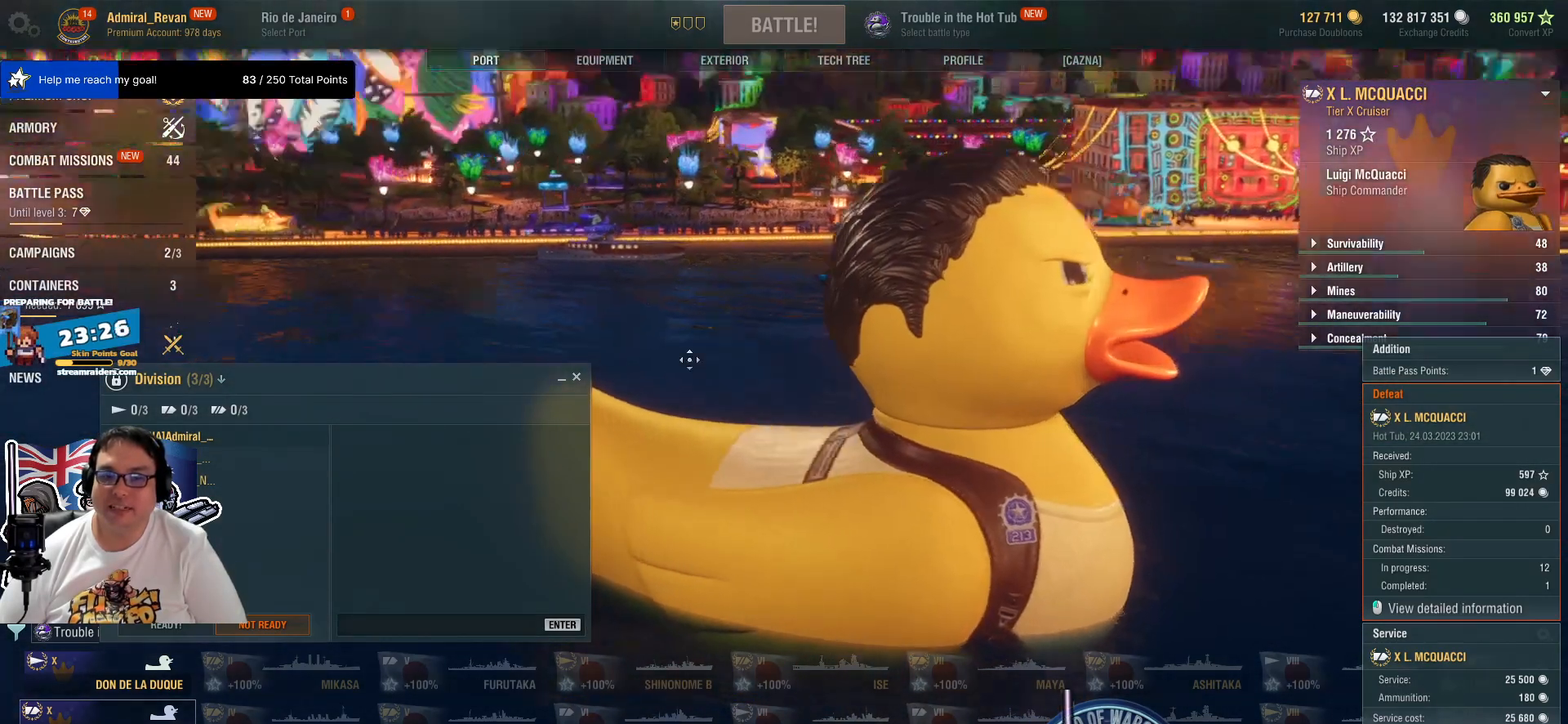
{"keys": [], "mouse": [], "mouse_move": "still", "events": [[134, "mouse_left", "up"]]}
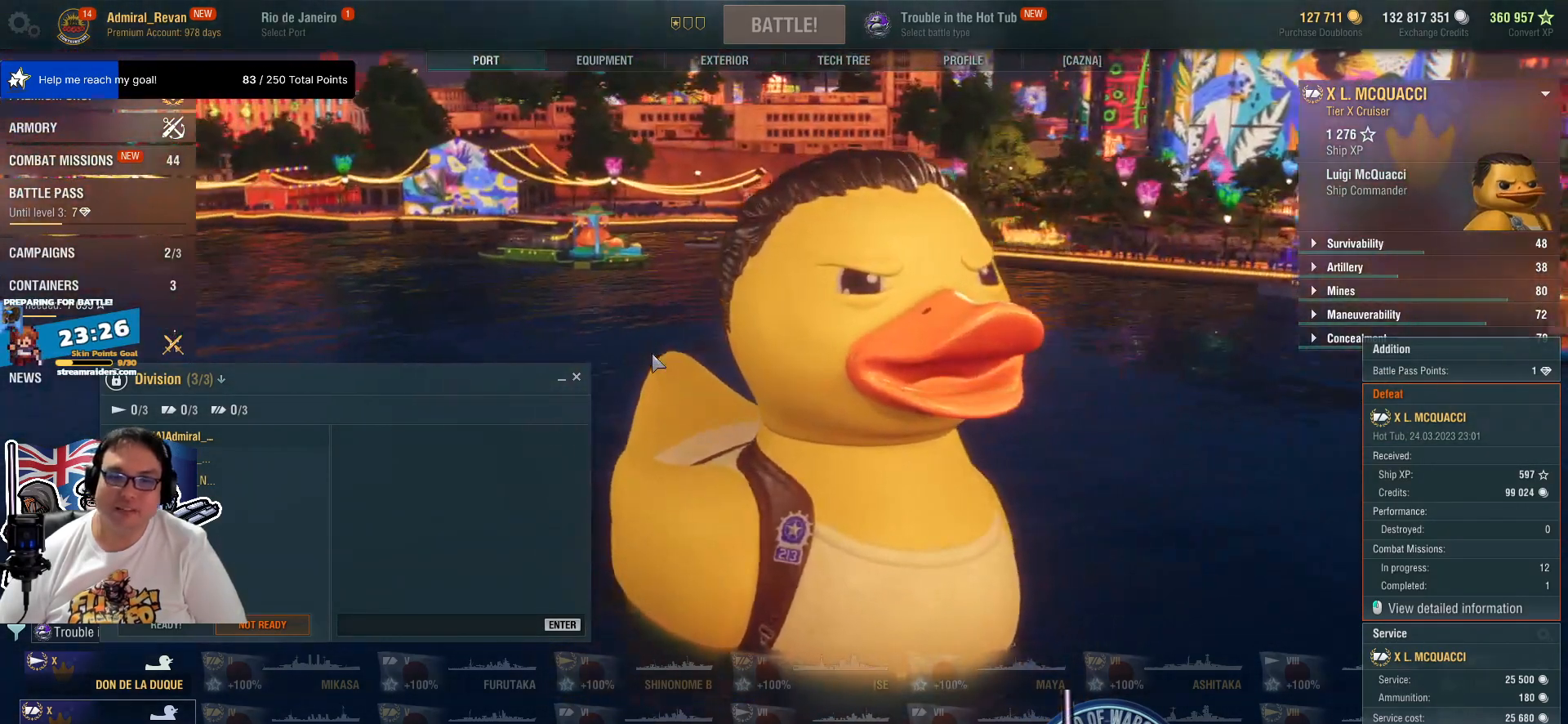
{"keys": [], "mouse": [], "mouse_move": "up-right", "events": []}
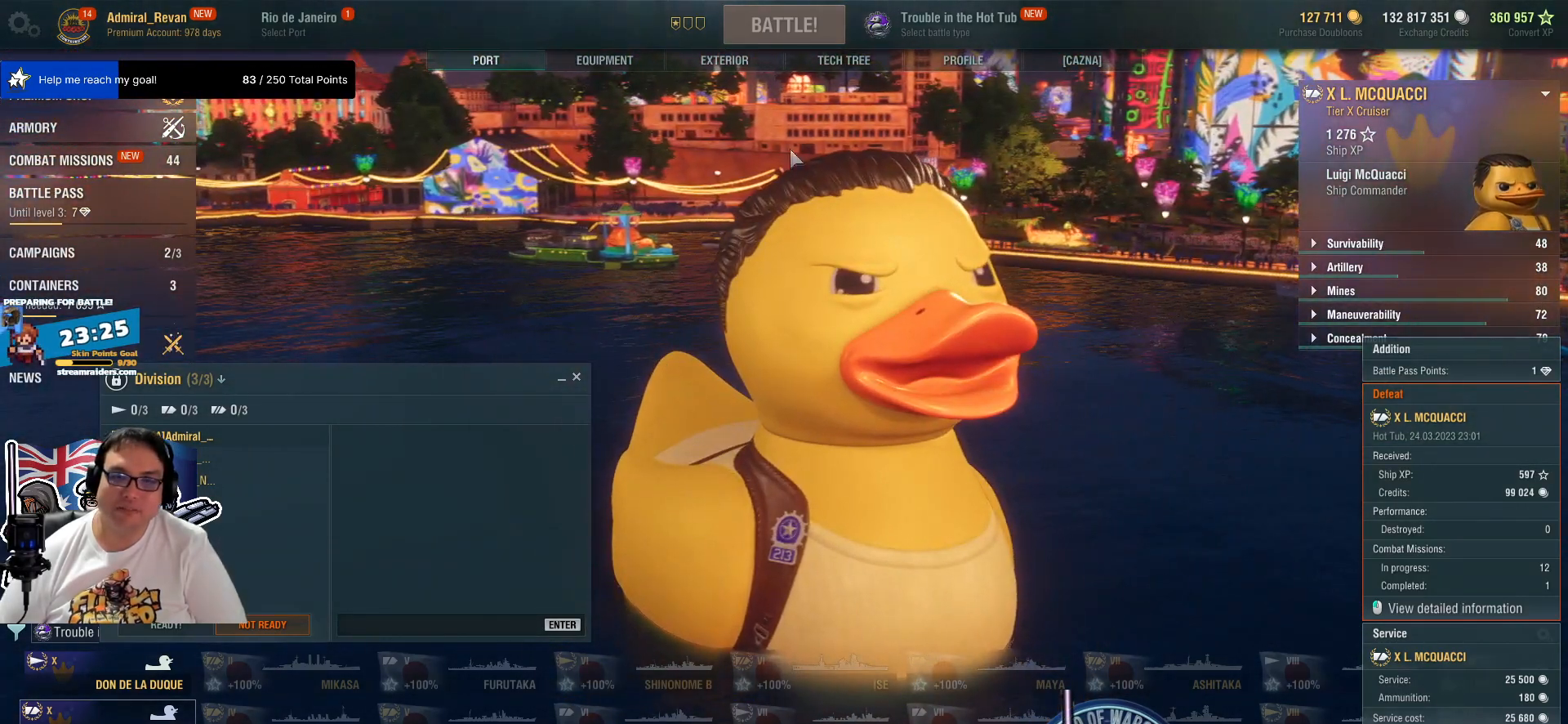
{"keys": [], "mouse": ["left"], "mouse_move": "still", "events": [[450, "mouse_left", "down"]]}
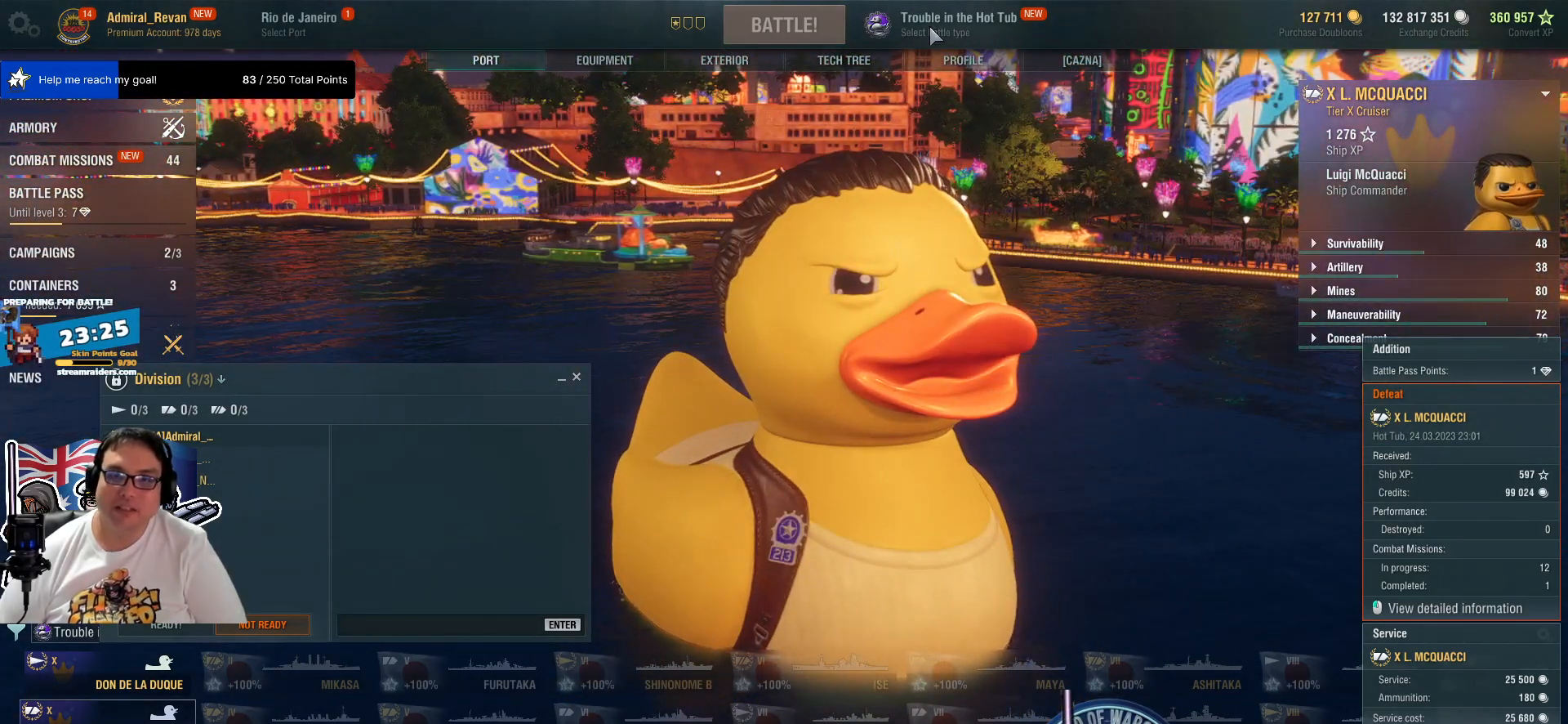
{"keys": [], "mouse": [], "mouse_move": "still", "events": [[84, "mouse_left", "up"]]}